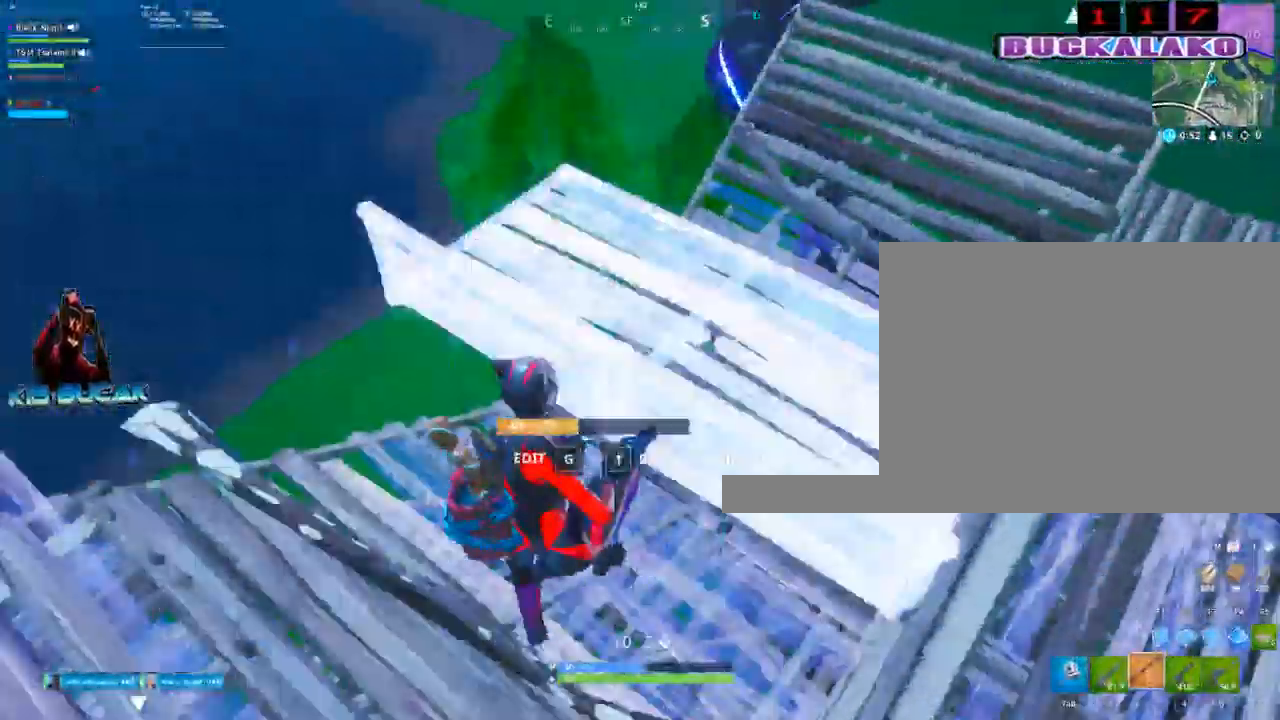
Gameplay with keyboard and mouse; each line is a JSON object with the keys and mouse buttons held at the frame after it. "events" lists presses ("down") and releases ("up") of "1", "2", "3", "4", "5", "a", "alt", "c", "caps_lock", "ctrl", "d", "e", "f", "g", "q", "r", "s", "shift", "space", "t", "tab", "v", "w", "x", "z", "mouse_left", "mouse_wheel" and "mouse_right" between this image and that frame as [ms after this image, input, new state], when the widget could be followed in between. "mouse_left", "mouse_wheel", "mouse_right" = the "left", "wheel", "right" buttons of the "mouse" list. No other keys are recorded. "wheel" means that the mouse wheel is clicked or scrolled. "mouse_move" is the direction in which the mouse moves at that frame (one of eight, or "still"), when it could be read.
{"keys": ["4", "s"], "mouse": ["left"], "mouse_move": "up-right", "events": [[67, "s", "down"], [350, "a", "up"], [450, "mouse_left", "down"], [484, "4", "down"]]}
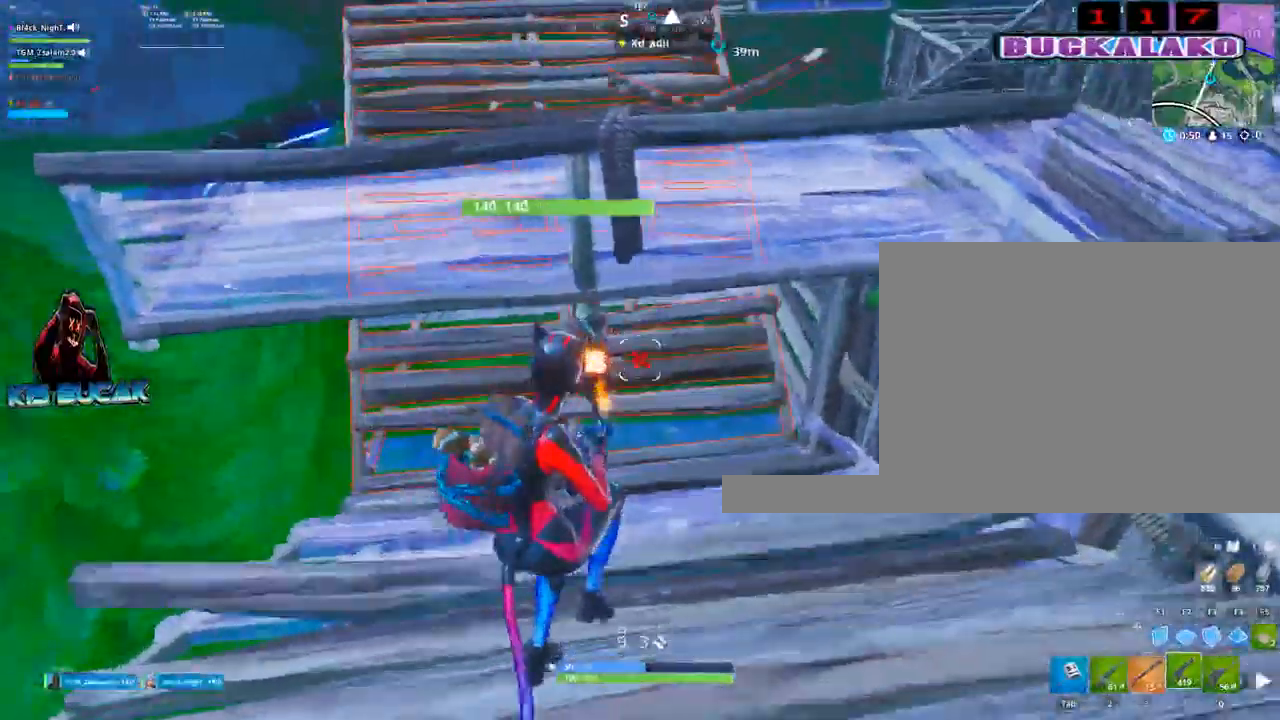
{"keys": ["c", "d"], "mouse": [], "mouse_move": "down-left", "events": [[34, "mouse_left", "up"], [84, "4", "up"], [184, "space", "down"], [317, "s", "up"], [317, "space", "up"], [367, "d", "down"], [367, "shift", "down"], [417, "mouse_right", "down"], [417, "shift", "up"], [450, "c", "down"], [500, "mouse_right", "up"]]}
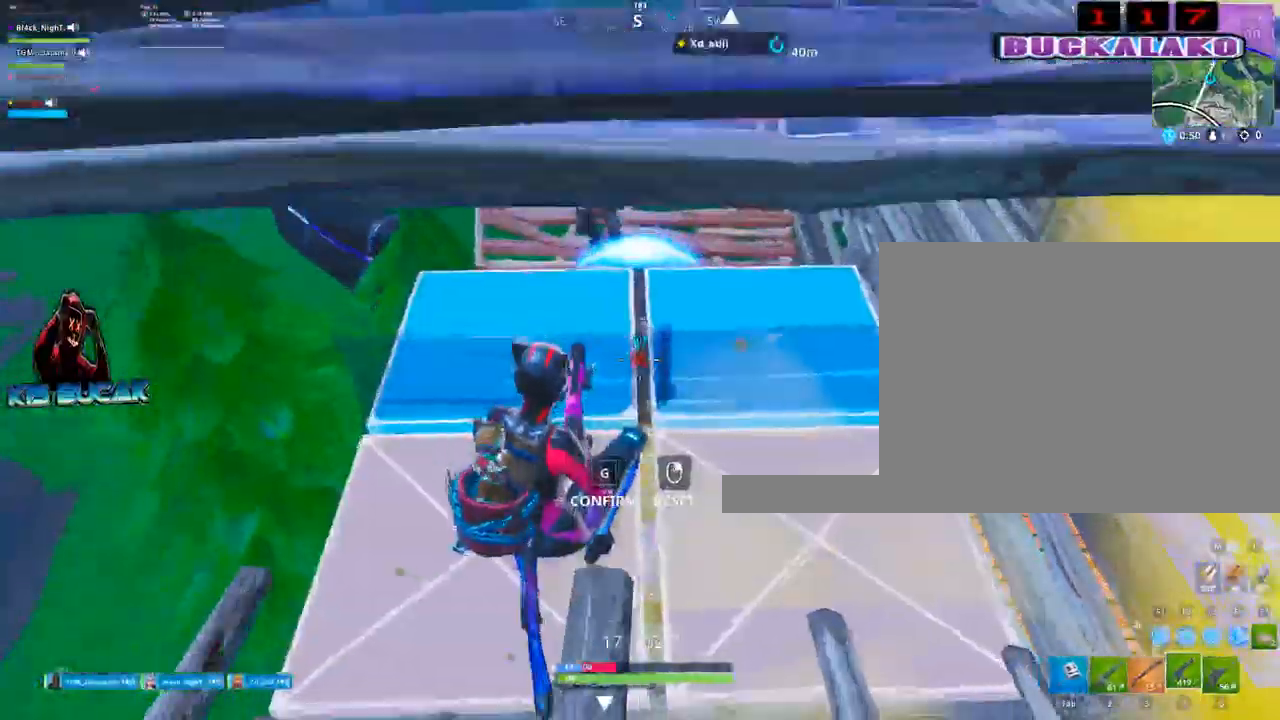
{"keys": ["d", "s"], "mouse": [], "mouse_move": "up", "events": [[50, "c", "up"], [100, "c", "down"], [100, "mouse_right", "down"], [200, "c", "up"], [200, "mouse_right", "up"], [334, "s", "down"]]}
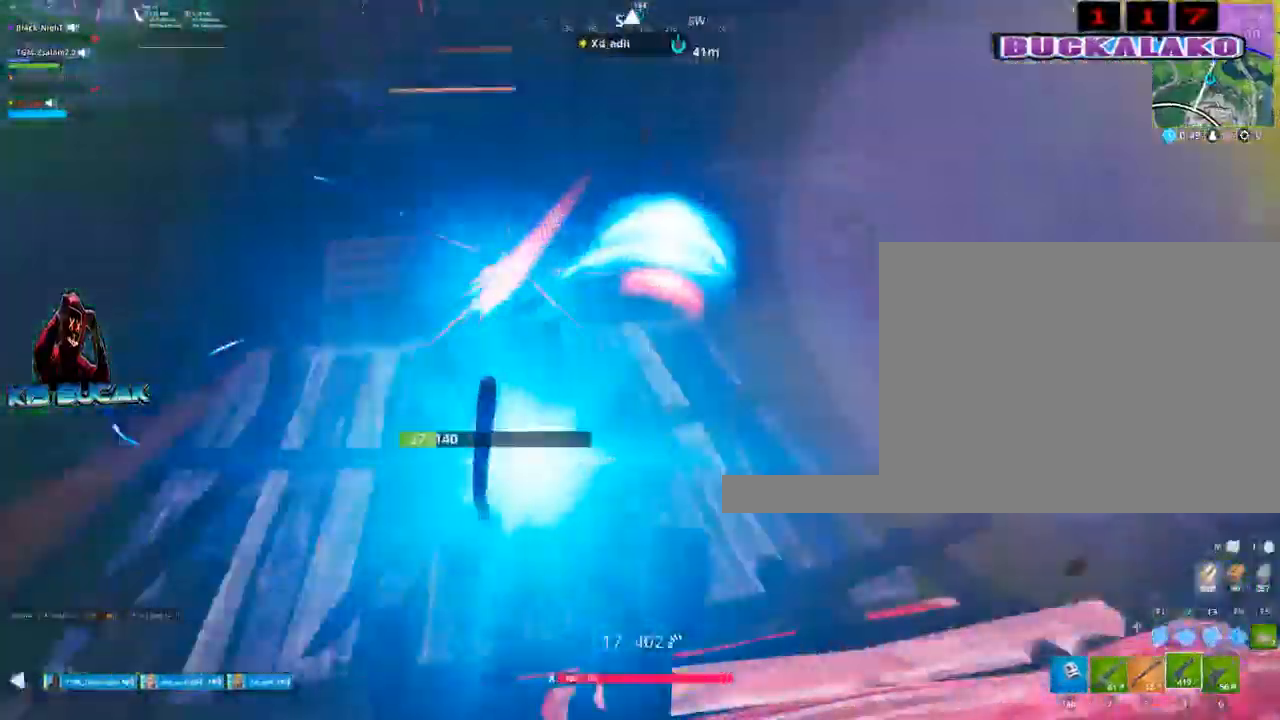
{"keys": ["d"], "mouse": ["left"], "mouse_move": "up-right", "events": [[67, "s", "up"], [350, "mouse_left", "down"]]}
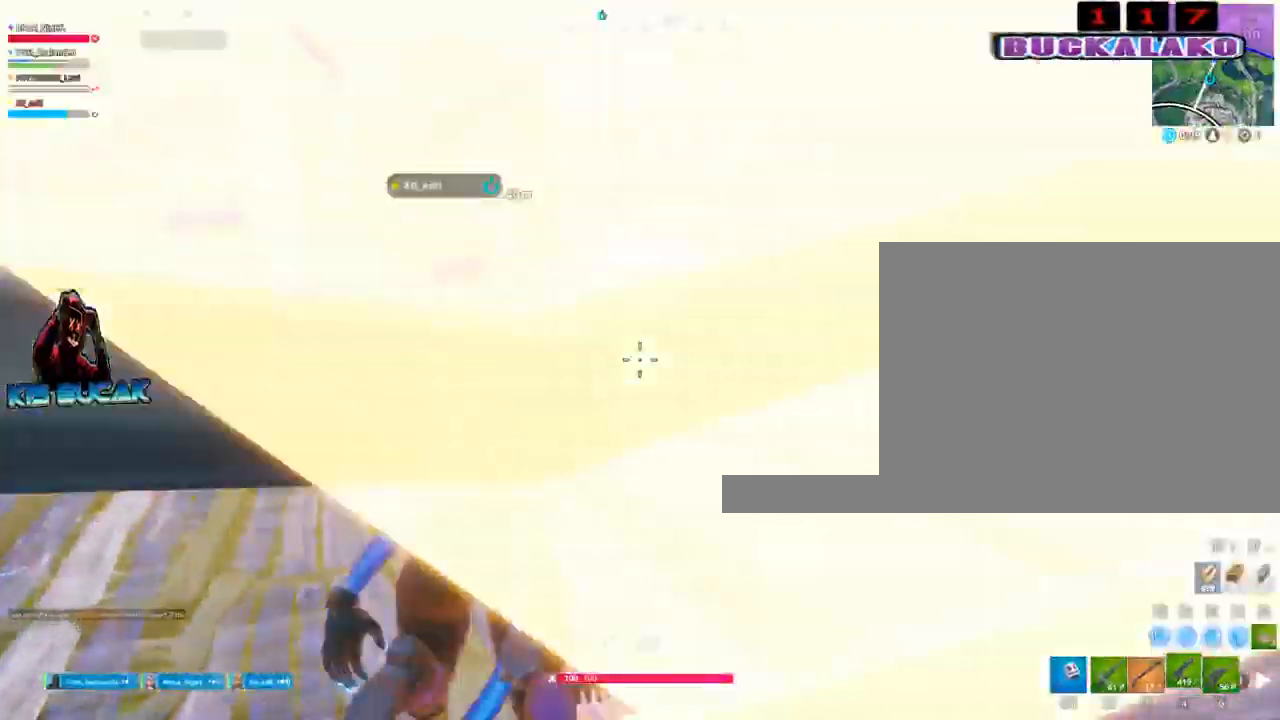
{"keys": [], "mouse": [], "mouse_move": "still", "events": [[34, "mouse_left", "up"], [184, "d", "up"]]}
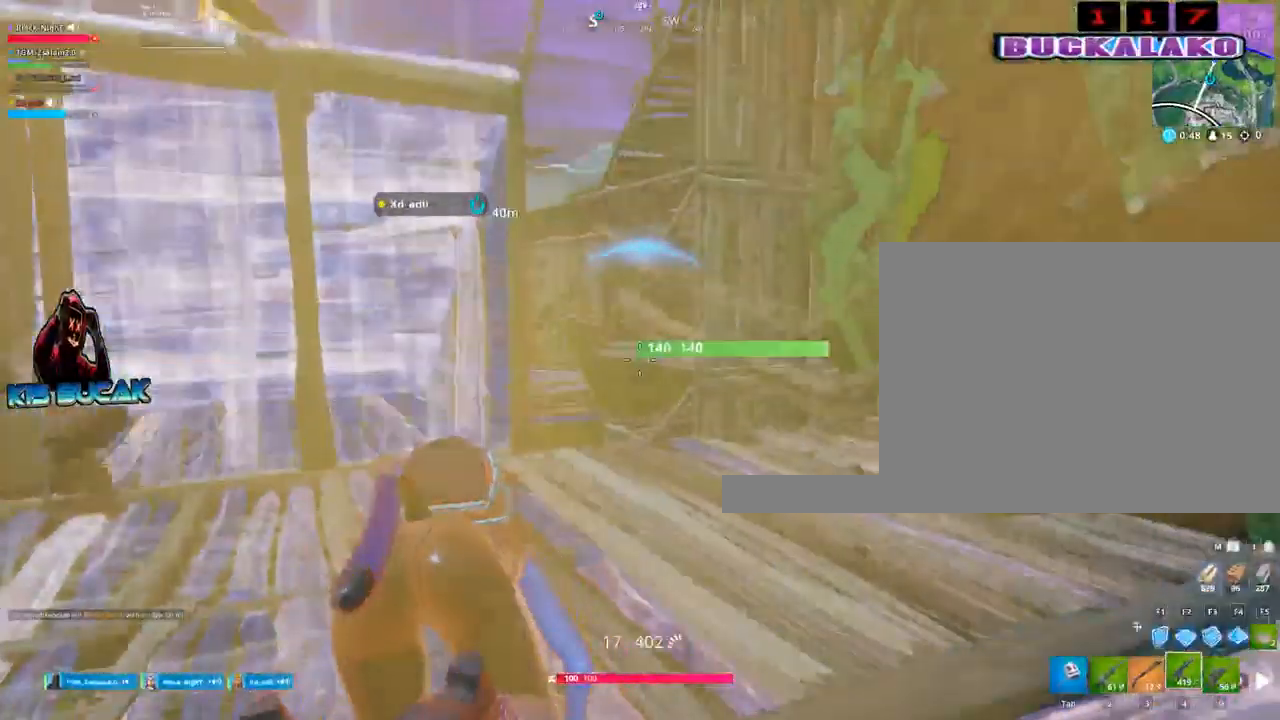
{"keys": [], "mouse": [], "mouse_move": "still", "events": []}
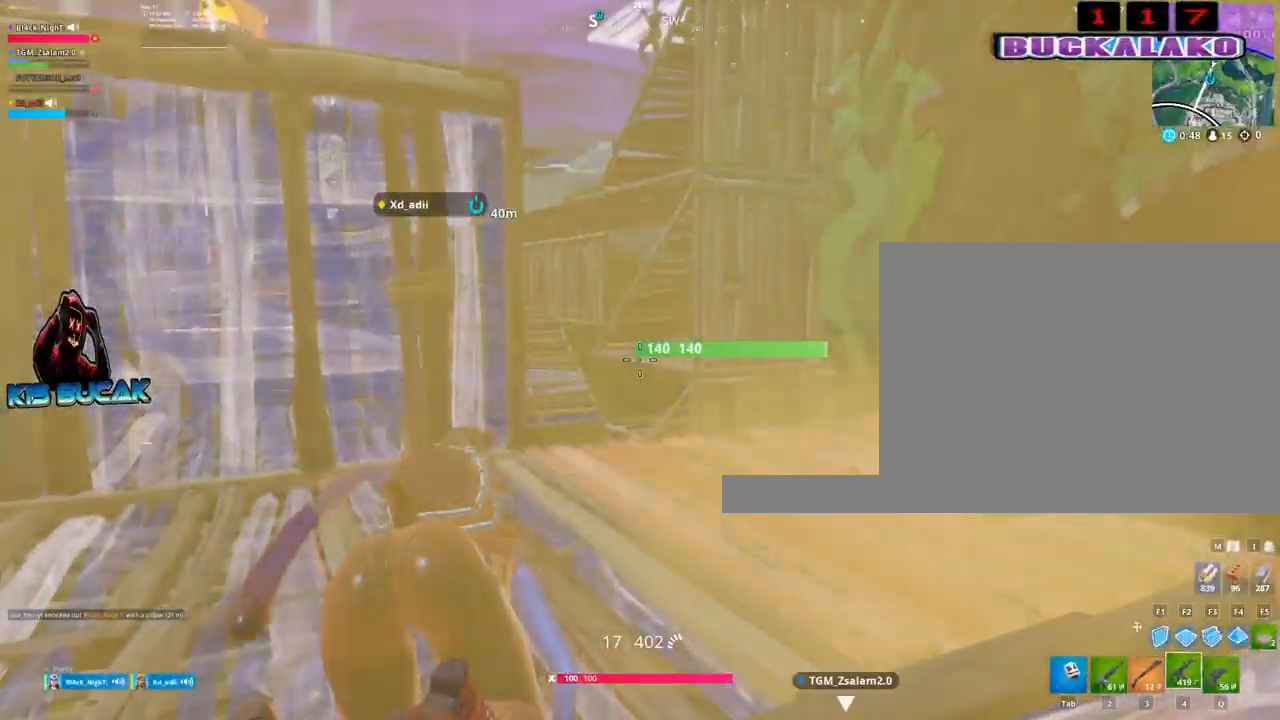
{"keys": [], "mouse": [], "mouse_move": "still", "events": []}
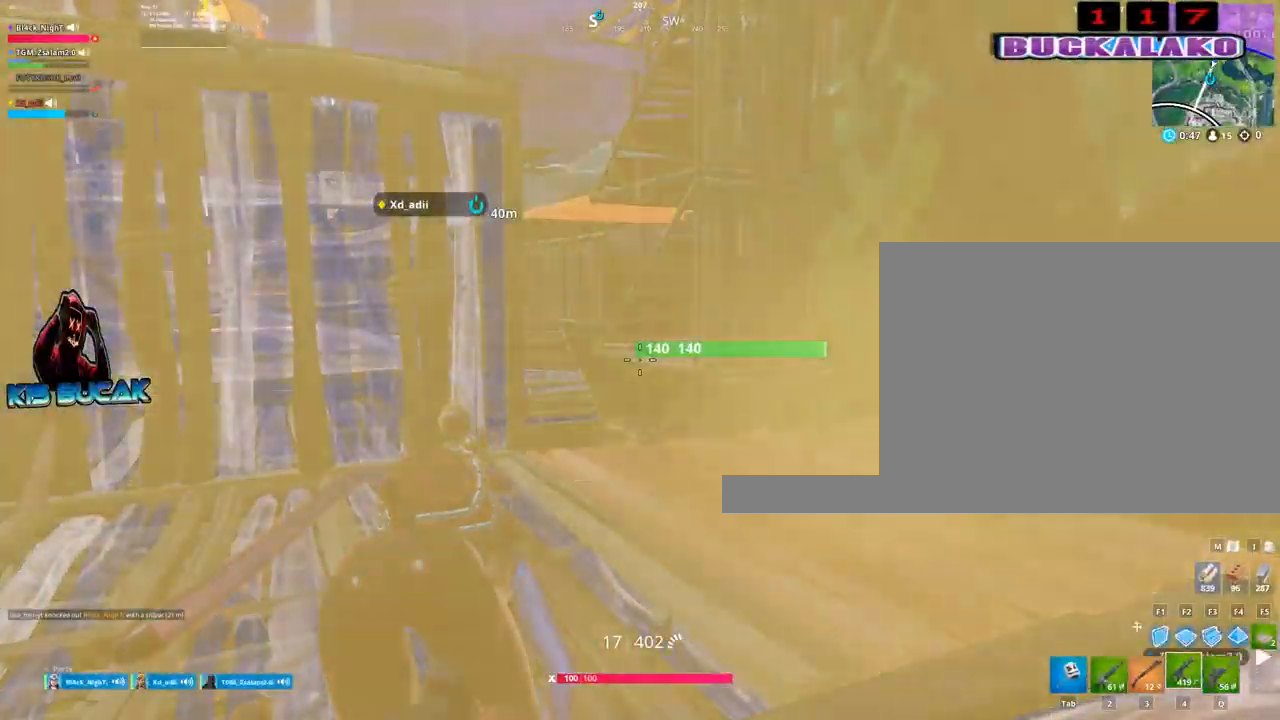
{"keys": [], "mouse": [], "mouse_move": "still", "events": []}
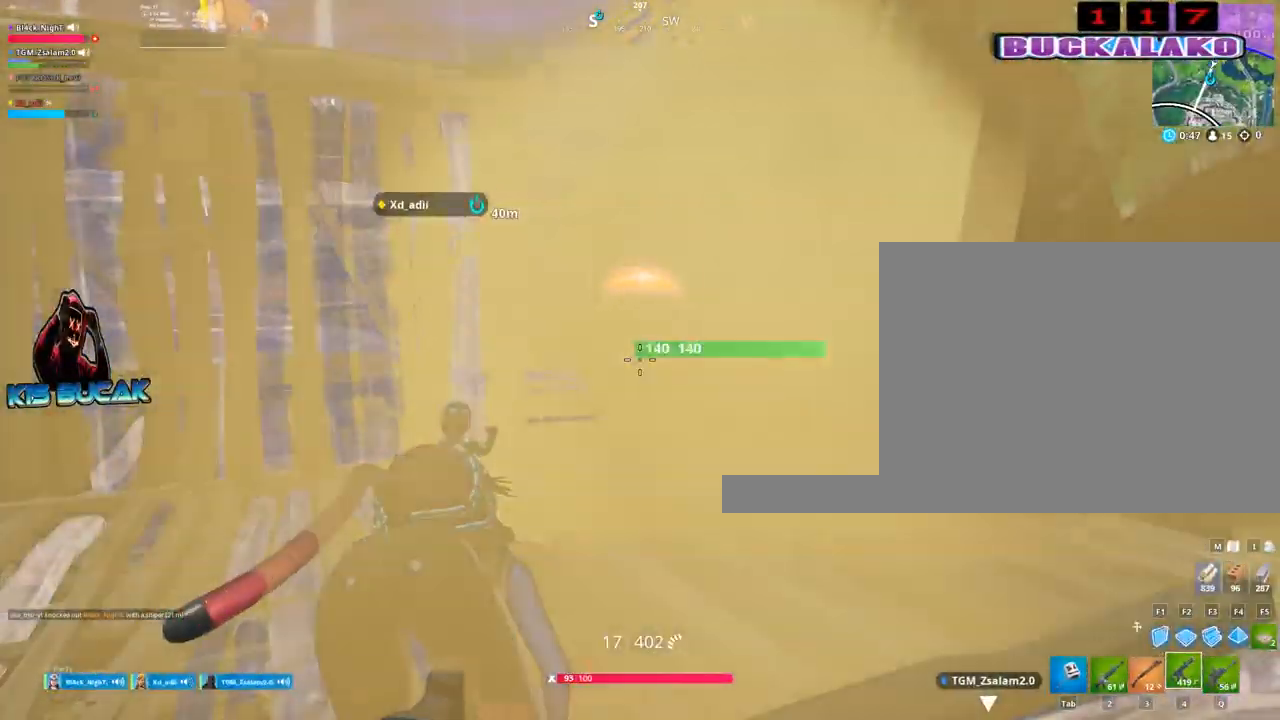
{"keys": [], "mouse": [], "mouse_move": "still", "events": []}
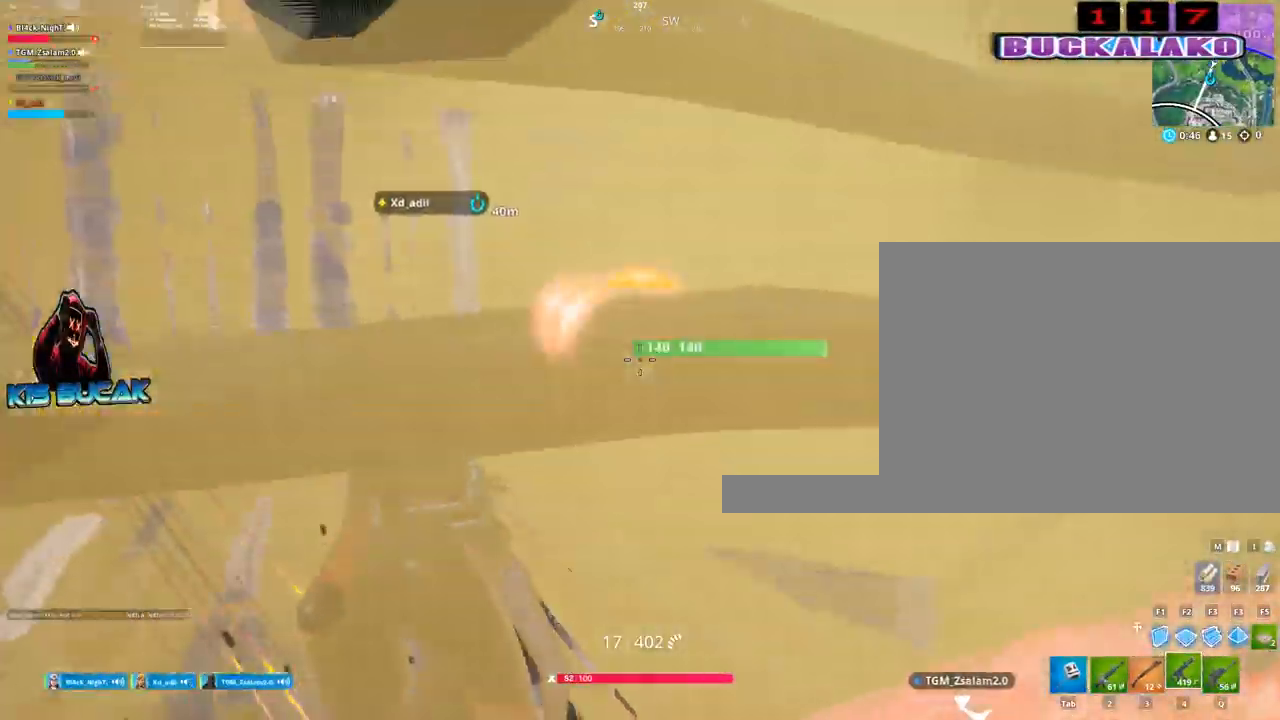
{"keys": [], "mouse": [], "mouse_move": "still", "events": []}
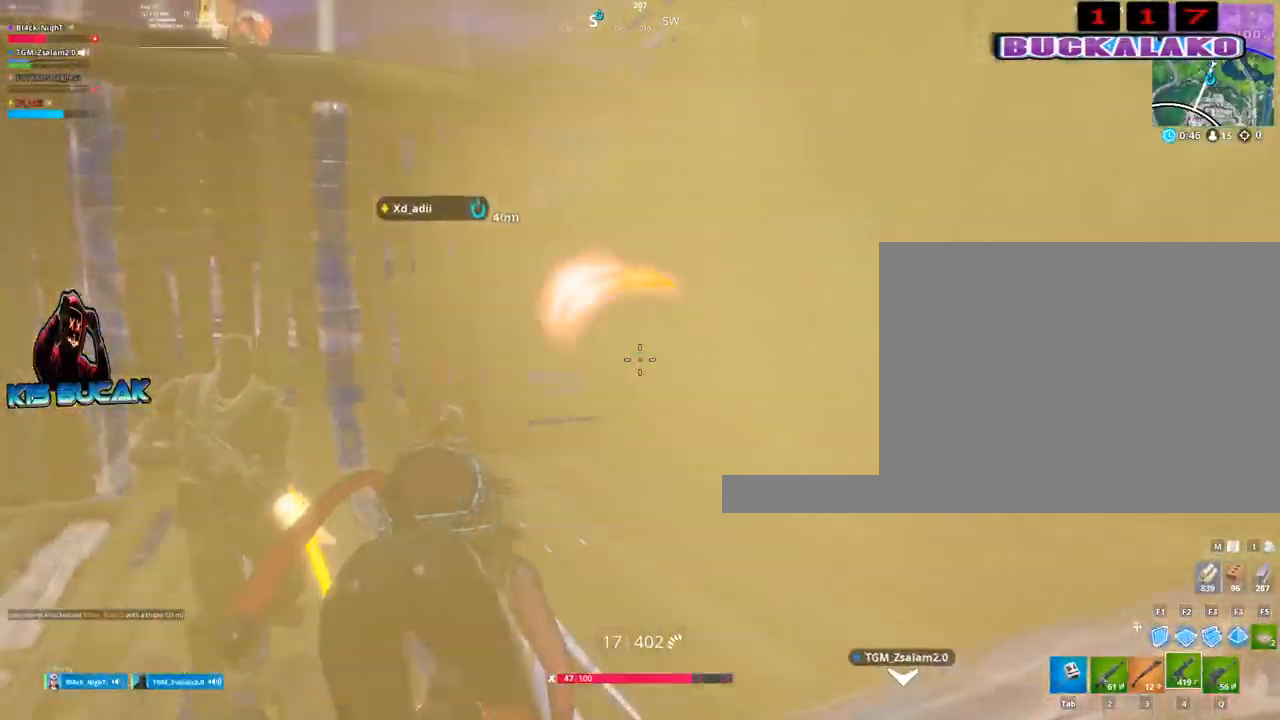
{"keys": [], "mouse": [], "mouse_move": "still", "events": []}
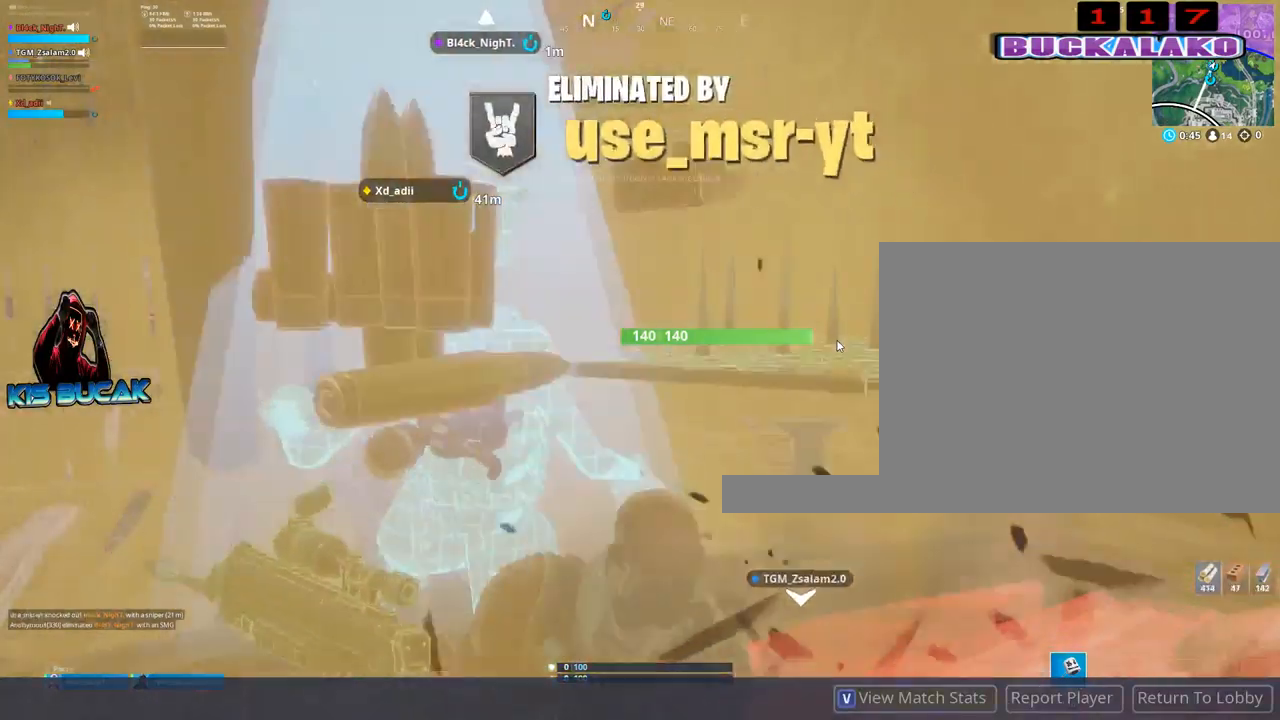
{"keys": [], "mouse": [], "mouse_move": "still", "events": []}
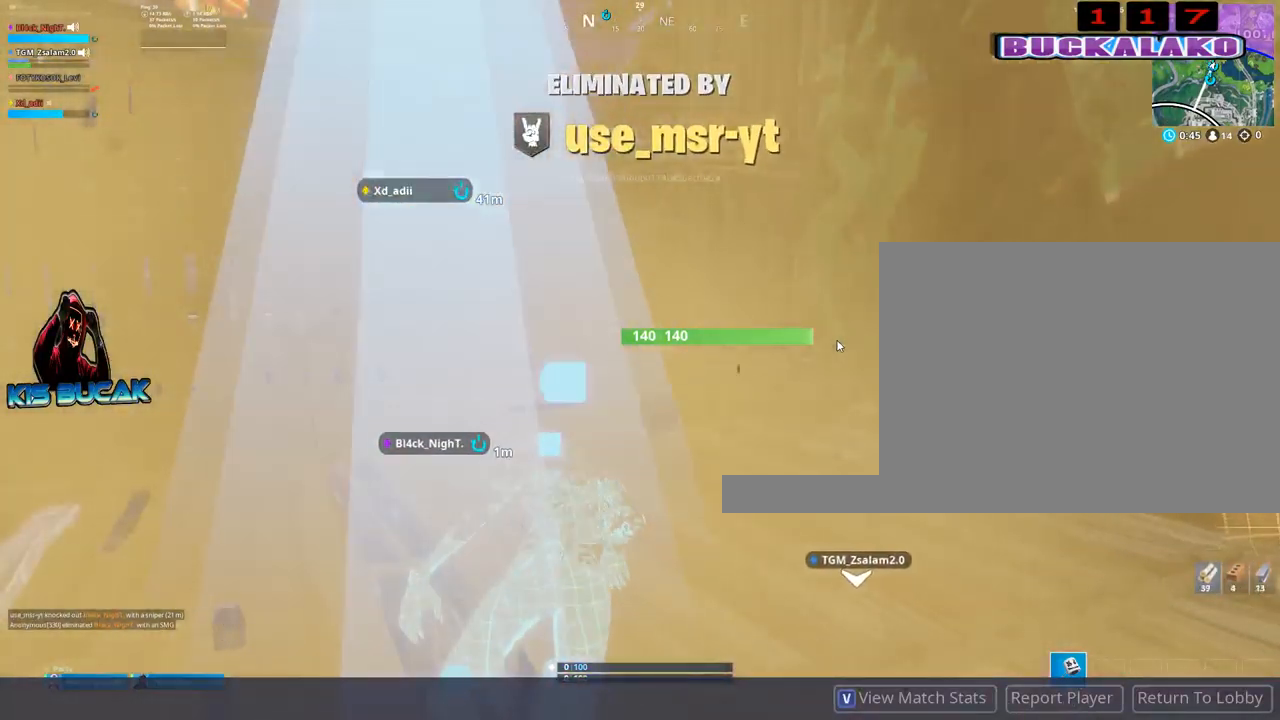
{"keys": [], "mouse": [], "mouse_move": "up-right", "events": []}
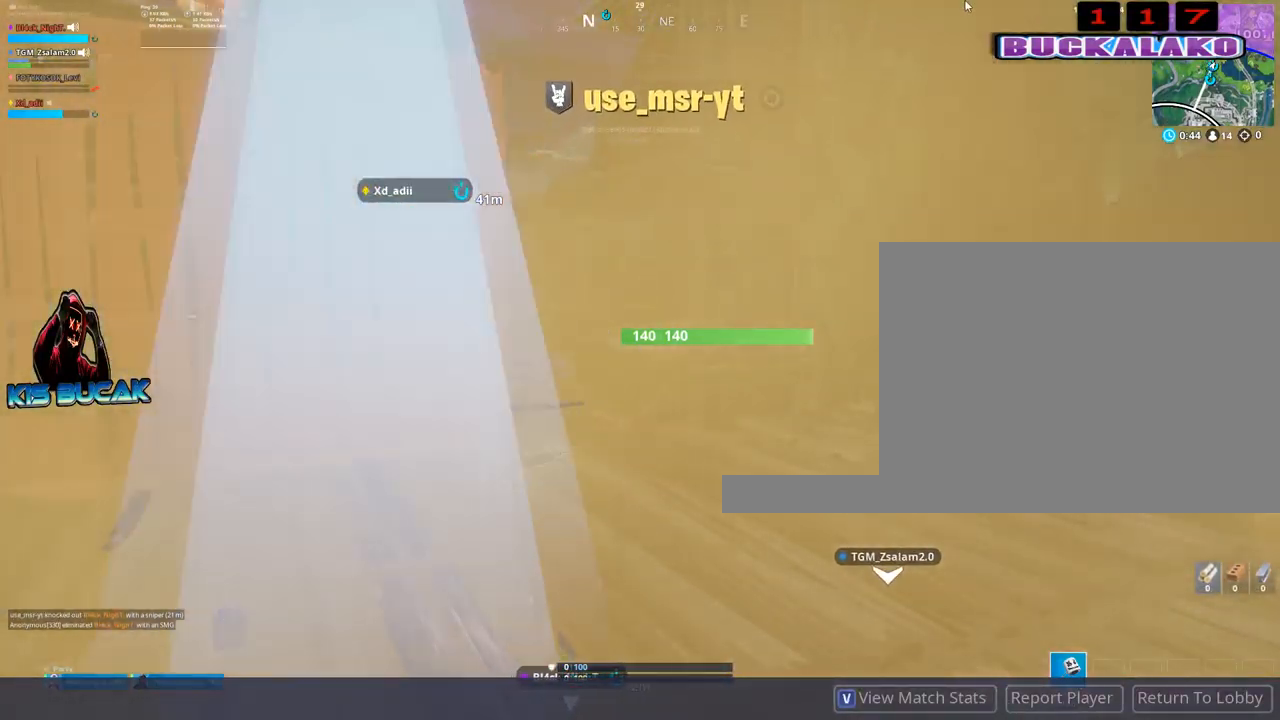
{"keys": [], "mouse": [], "mouse_move": "left", "events": []}
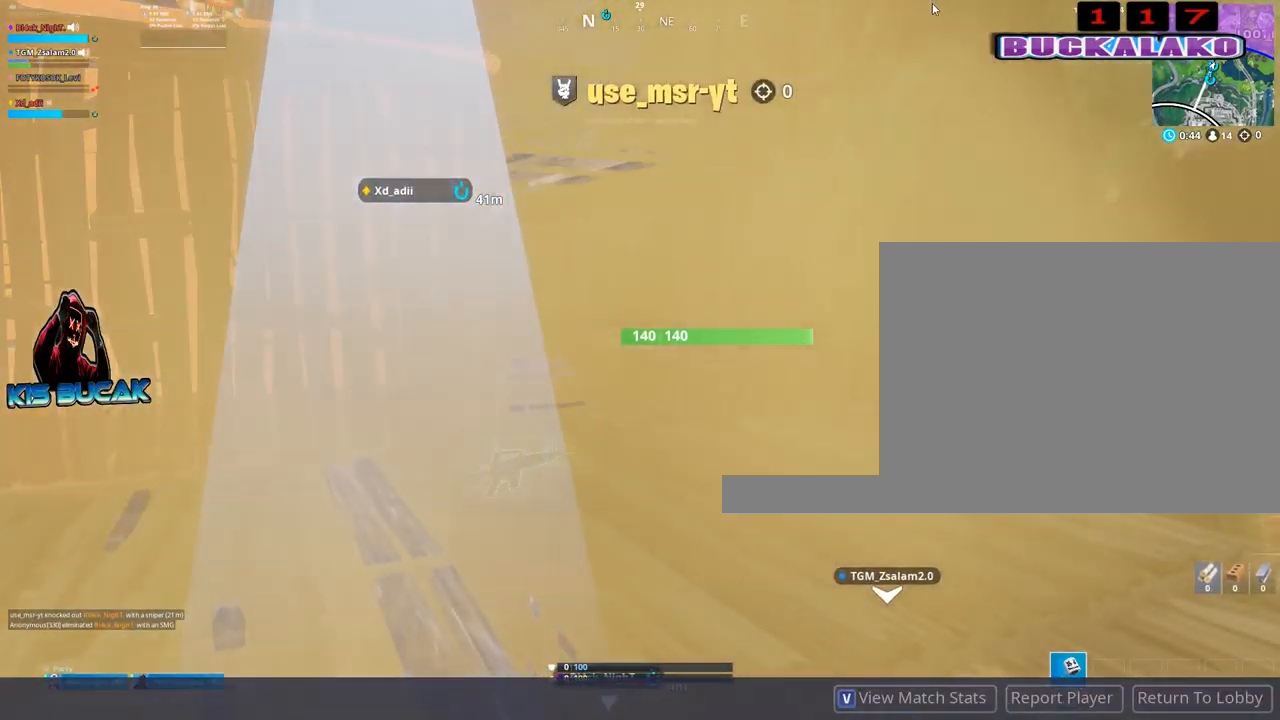
{"keys": [], "mouse": [], "mouse_move": "still", "events": []}
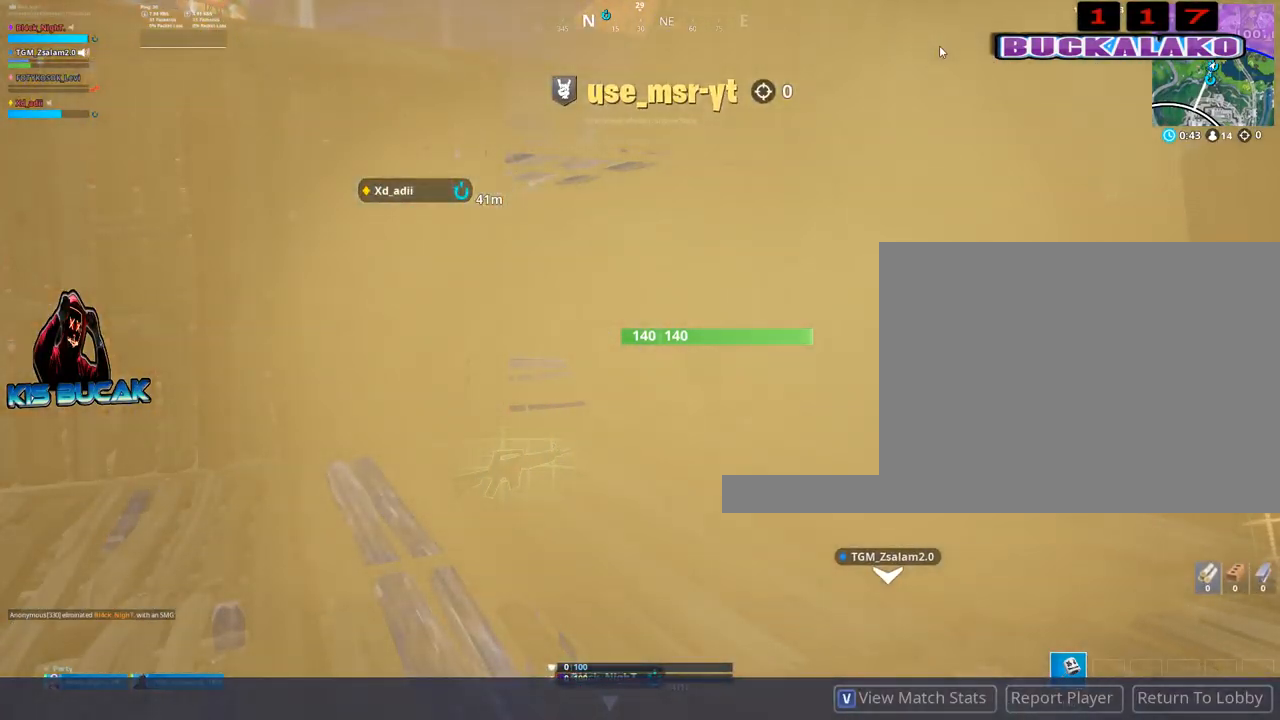
{"keys": [], "mouse": [], "mouse_move": "still", "events": []}
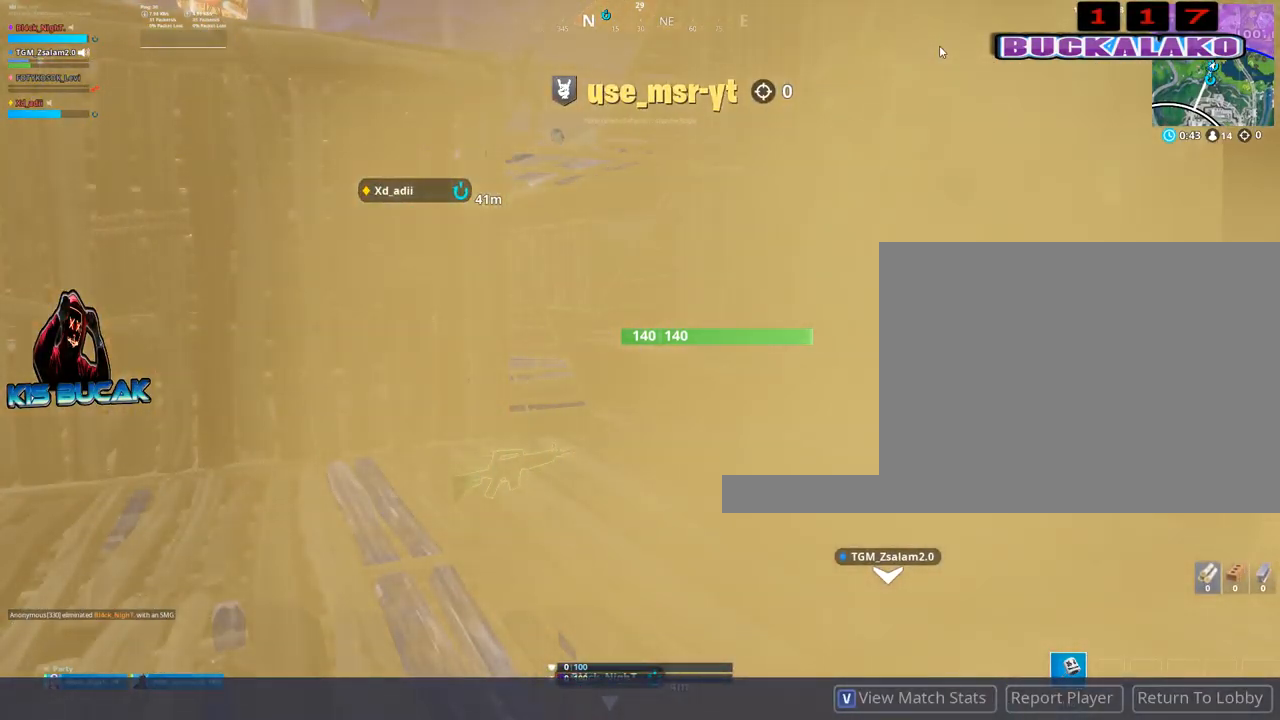
{"keys": [], "mouse": [], "mouse_move": "still", "events": []}
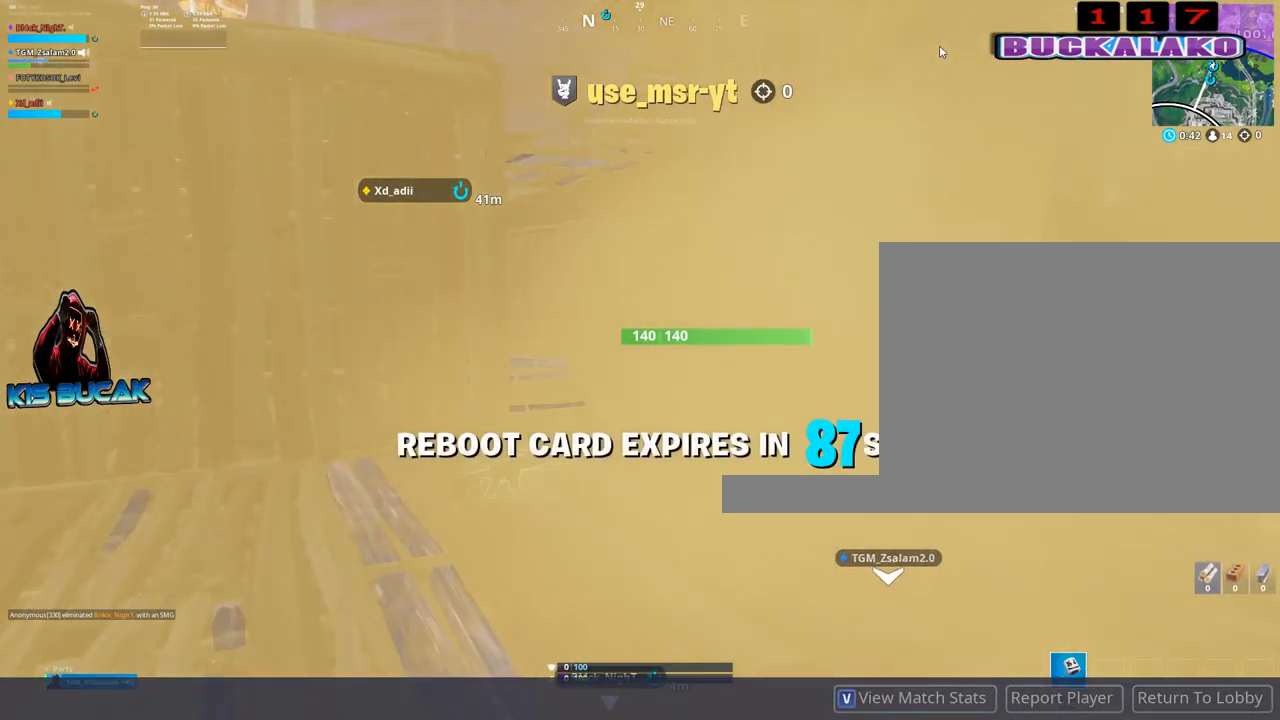
{"keys": [], "mouse": [], "mouse_move": "still", "events": []}
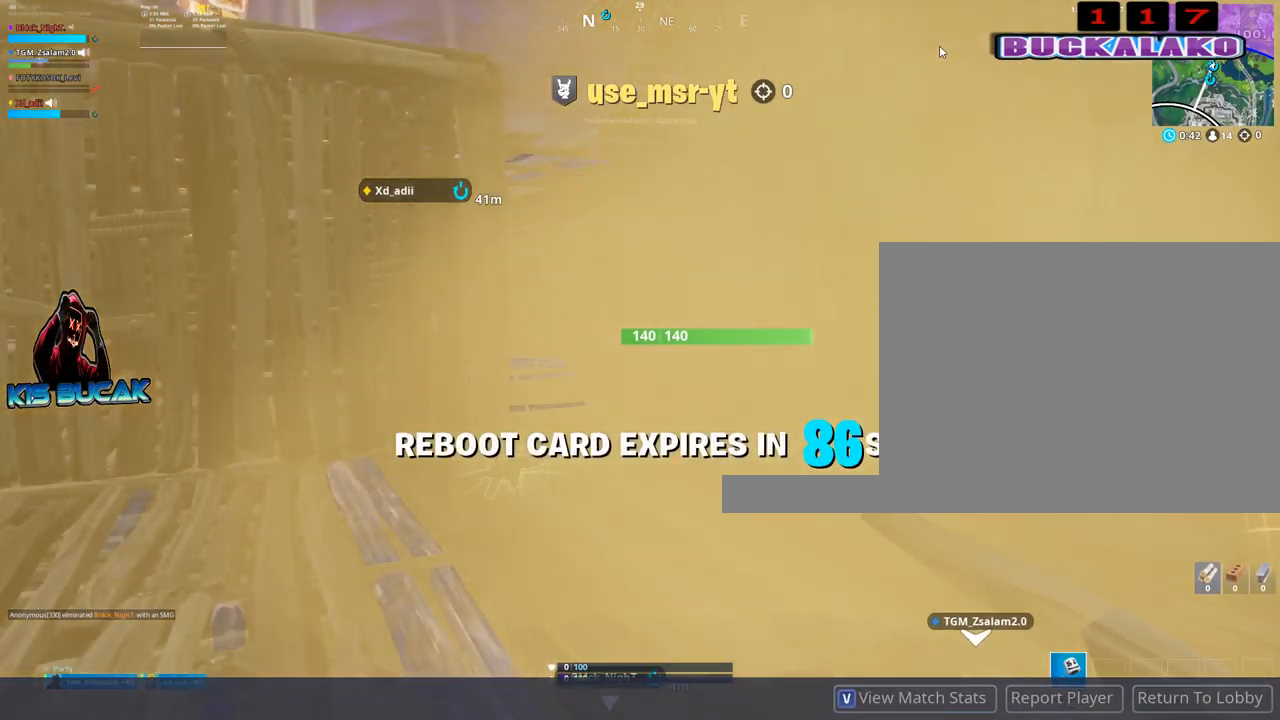
{"keys": [], "mouse": [], "mouse_move": "still", "events": []}
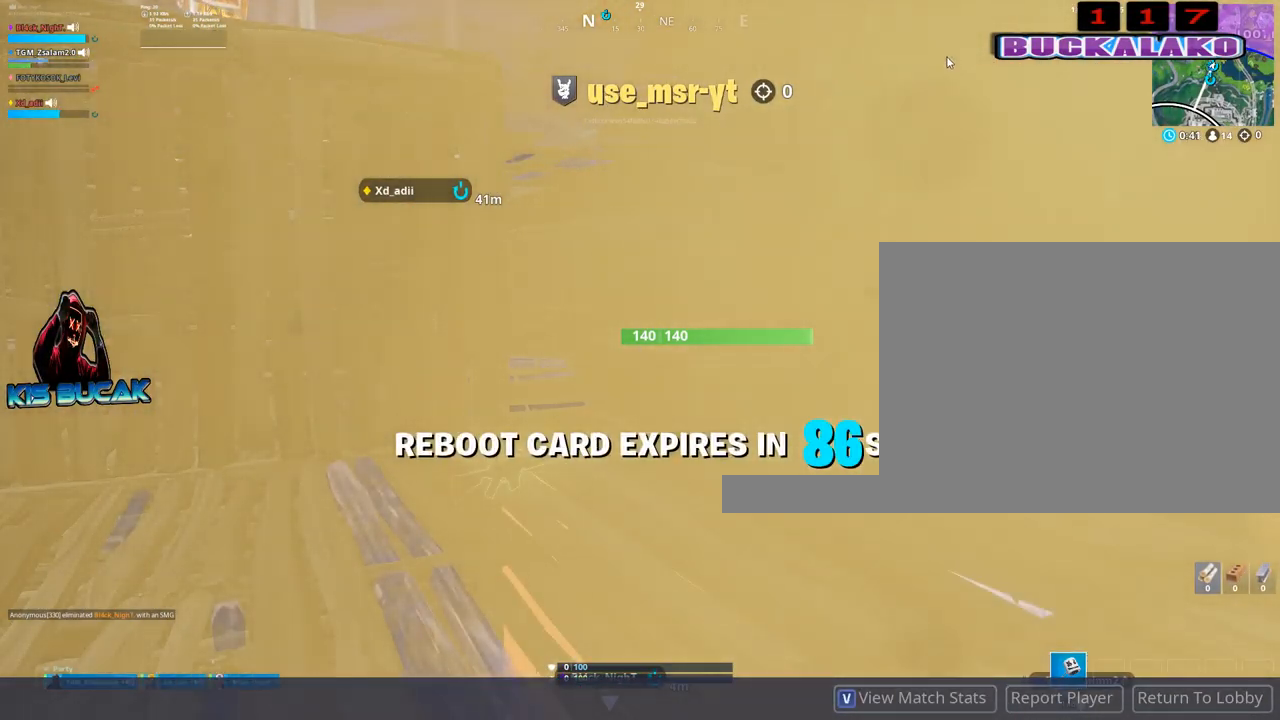
{"keys": [], "mouse": [], "mouse_move": "still", "events": []}
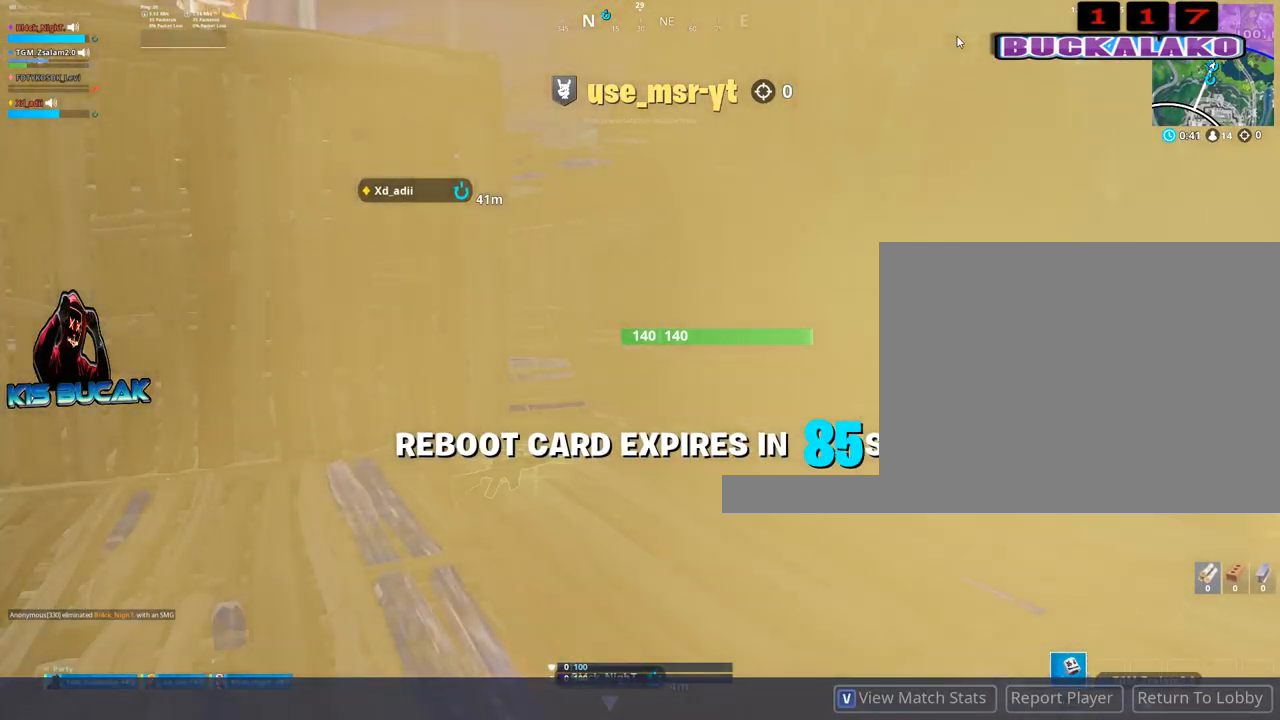
{"keys": [], "mouse": [], "mouse_move": "down-right", "events": []}
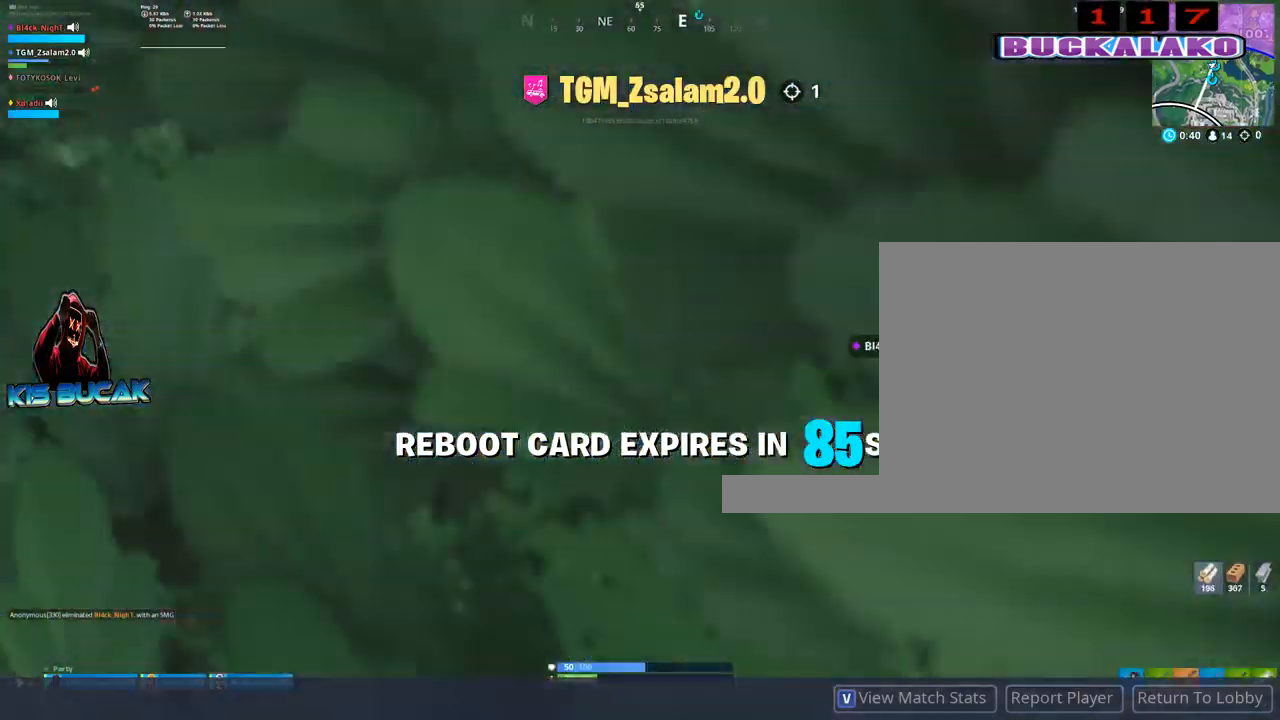
{"keys": [], "mouse": [], "mouse_move": "down-left", "events": []}
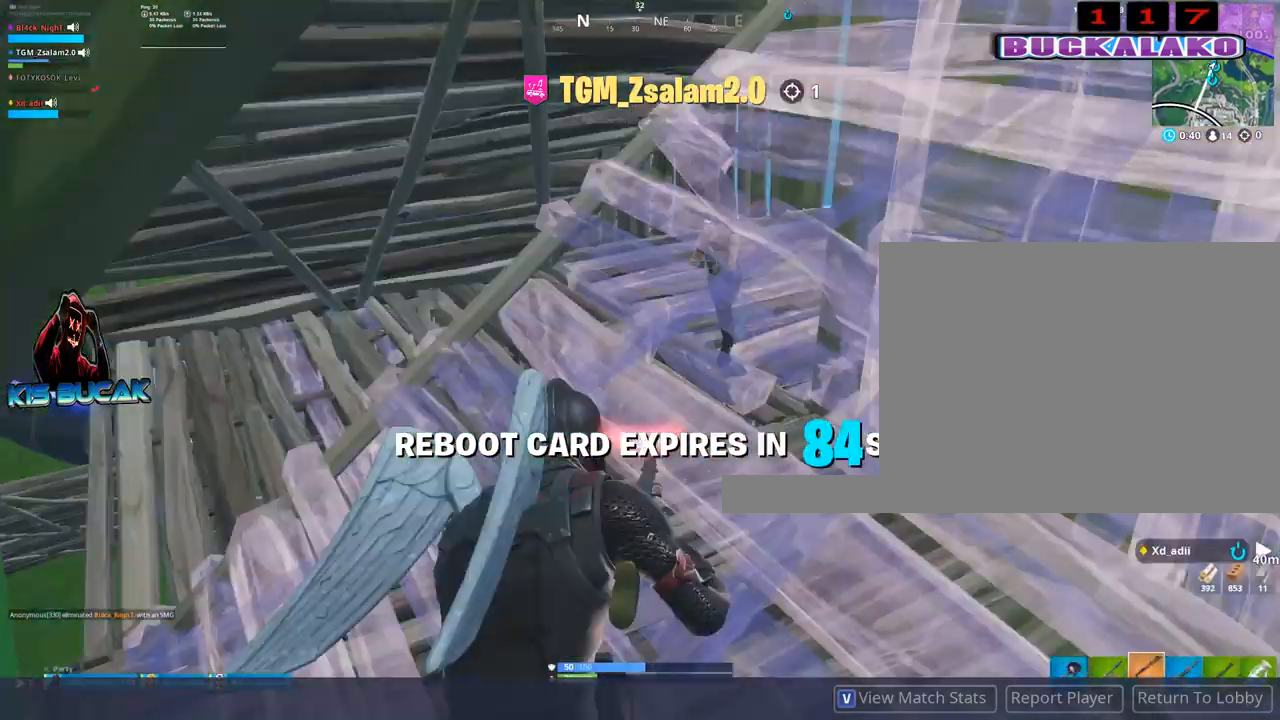
{"keys": [], "mouse": [], "mouse_move": "still", "events": []}
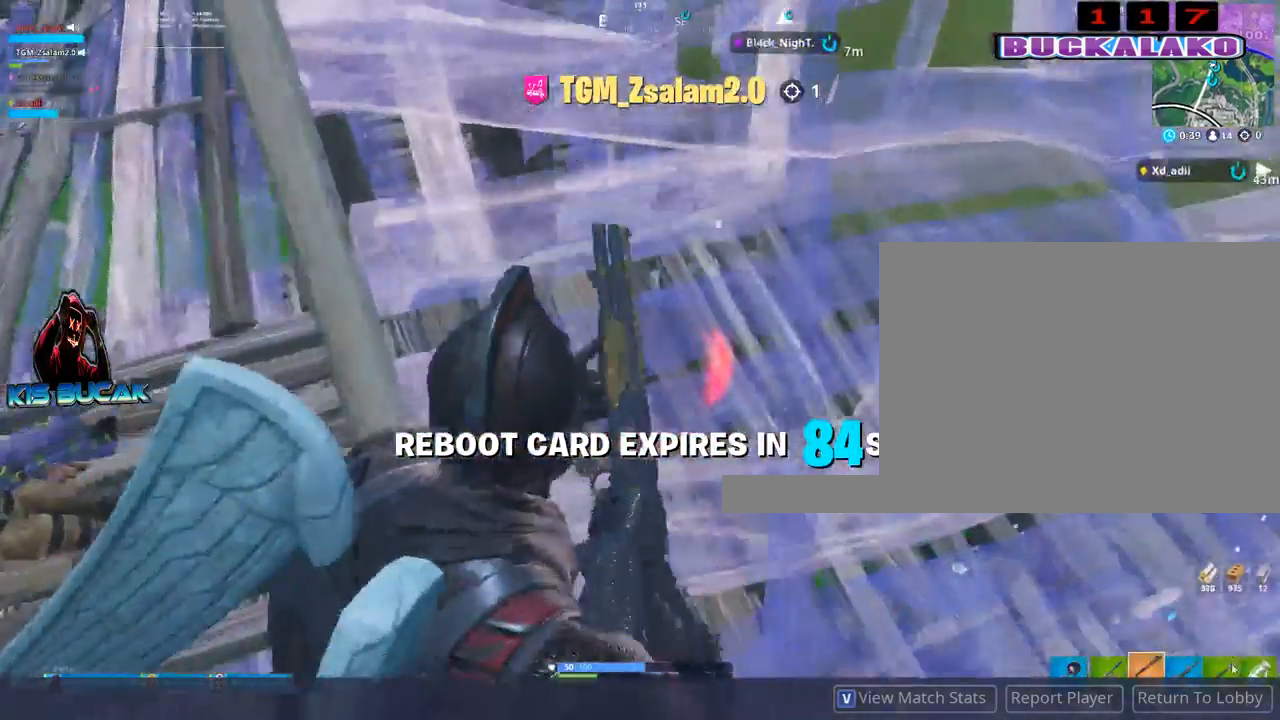
{"keys": [], "mouse": [], "mouse_move": "still", "events": []}
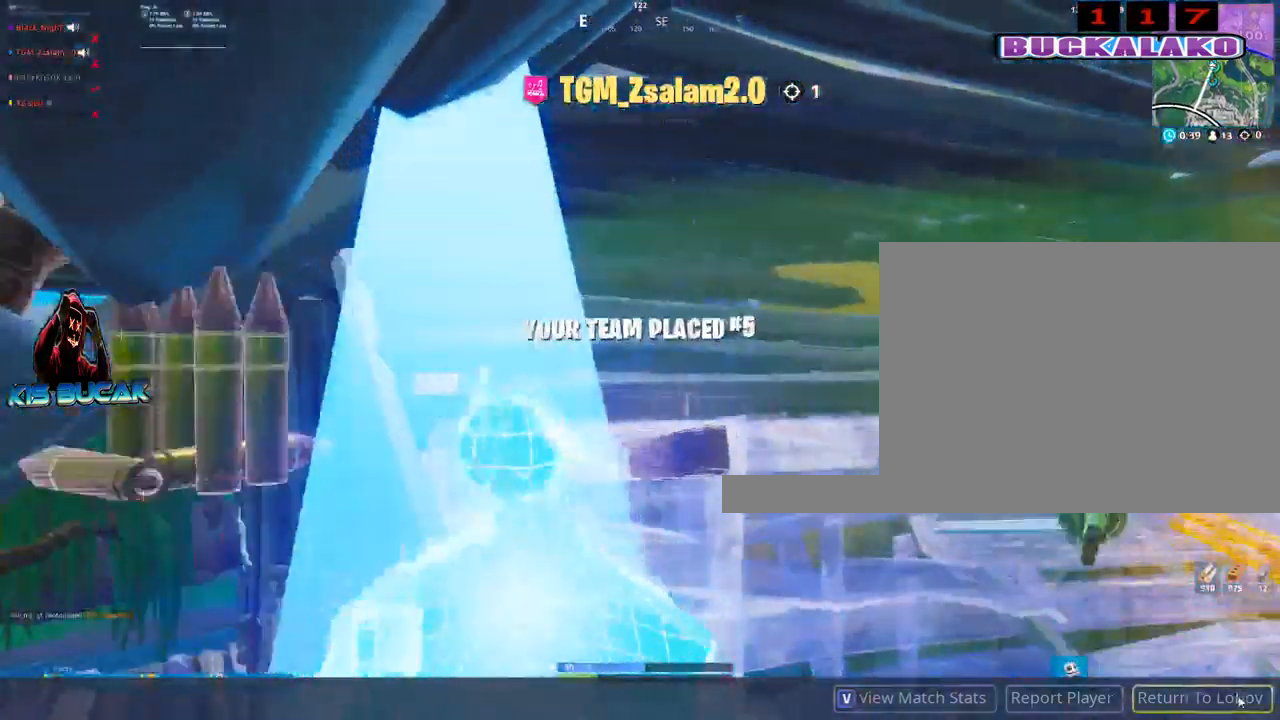
{"keys": [], "mouse": [], "mouse_move": "up", "events": [[67, "mouse_left", "down"], [200, "mouse_left", "up"]]}
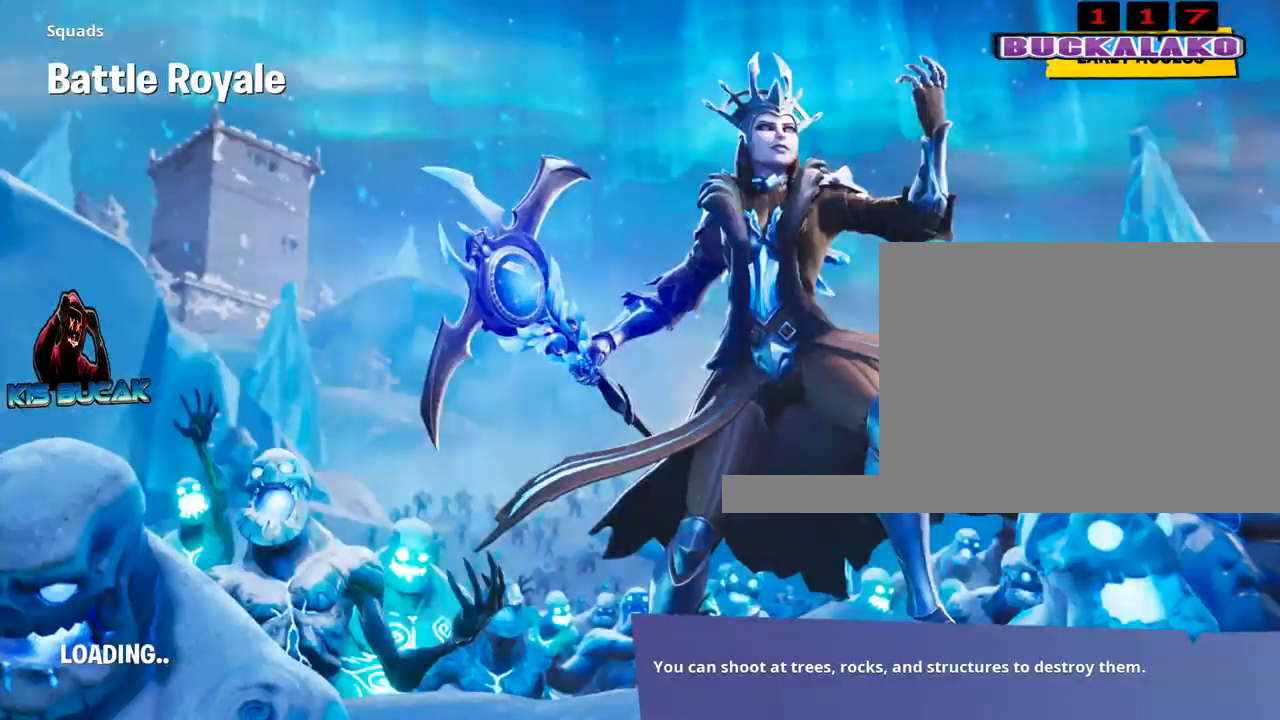
{"keys": [], "mouse": [], "mouse_move": "up", "events": []}
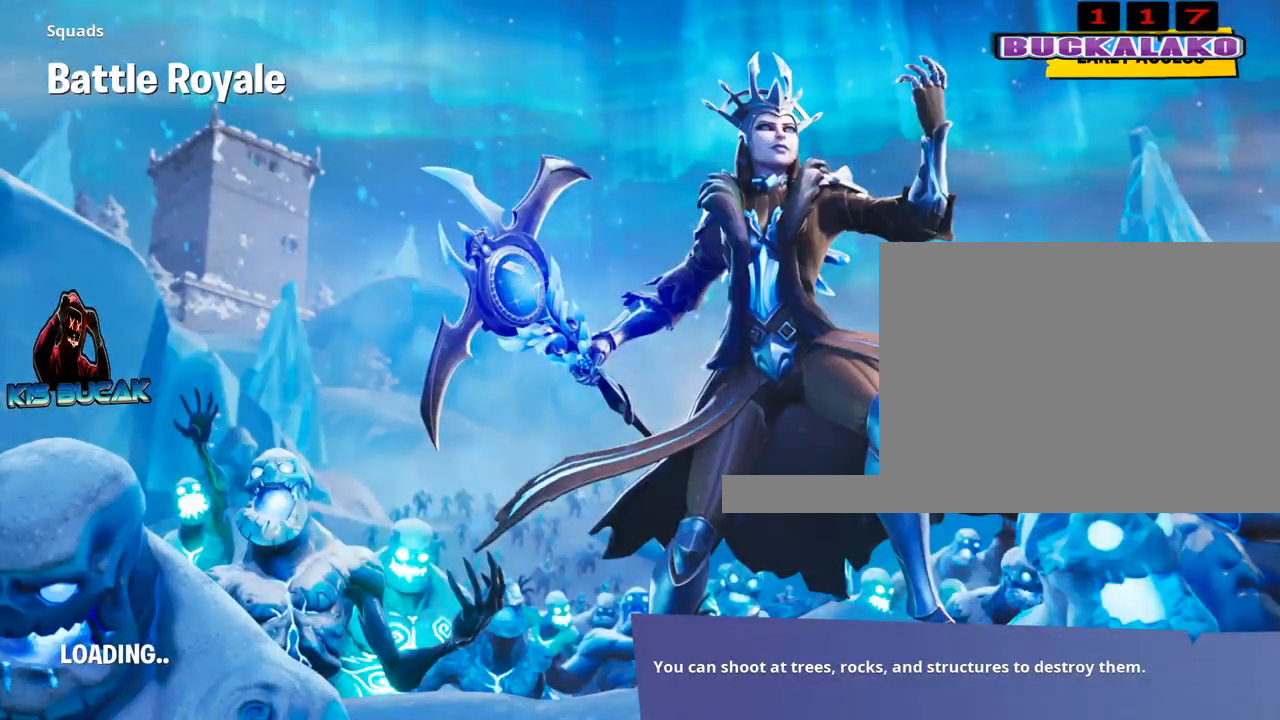
{"keys": [], "mouse": [], "mouse_move": "still", "events": []}